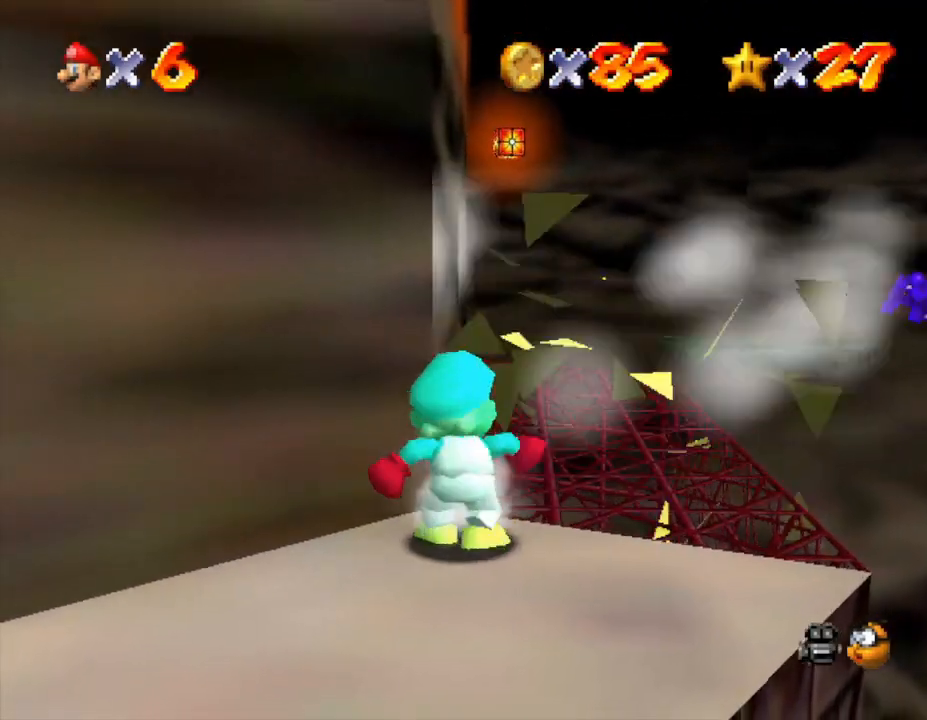
Gameplay with a controller (Nintendo layout); each line is a JSON object with the inputs held at the frame after it. "events" lists button and stick changes between this image and that frame as [ms after this image, input, new state], when the widget could be followed in between. Not read: L3 R3.
{"buttons": [], "left_stick": "up", "events": [[133, "left_stick", "up-right"], [317, "left_stick", "up"]]}
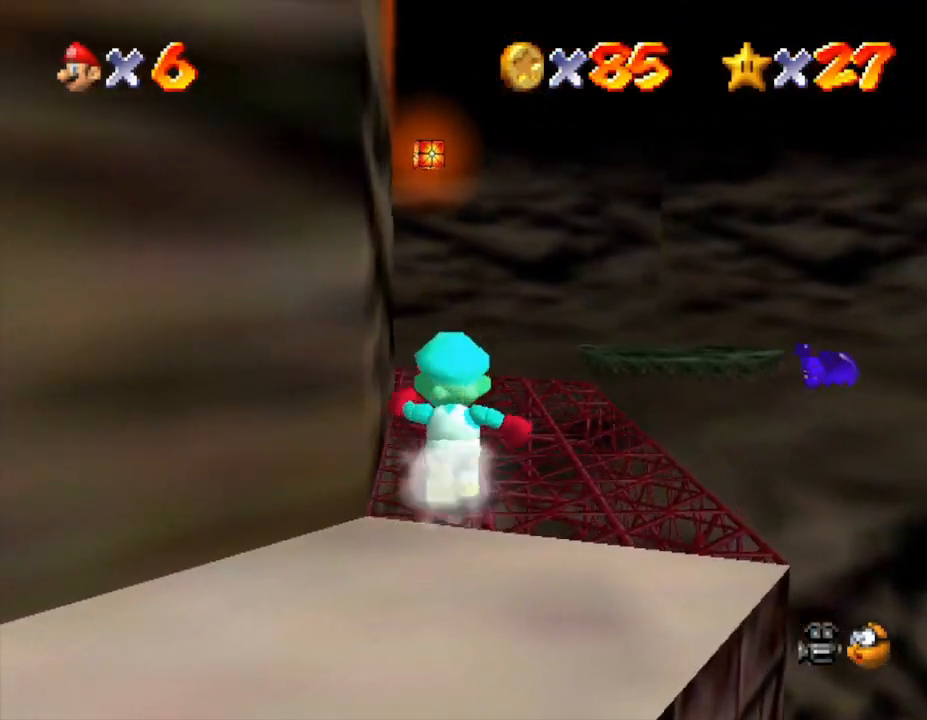
{"buttons": ["C_RIGHT"], "left_stick": "up", "events": [[417, "C_RIGHT", "down"]]}
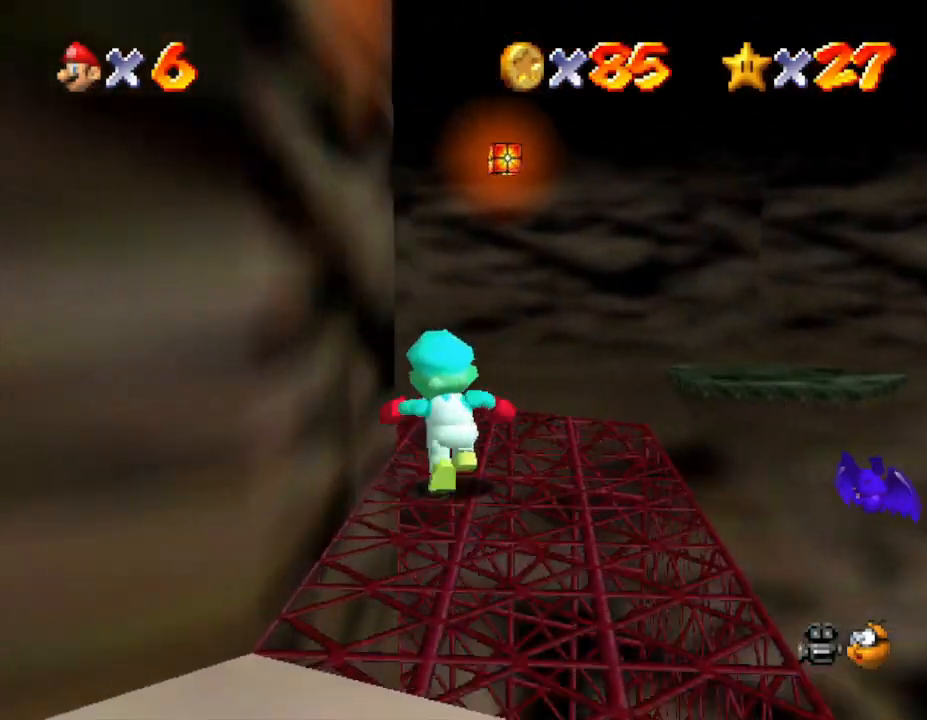
{"buttons": [], "left_stick": "up-right", "events": [[50, "left_stick", "center"], [83, "C_RIGHT", "up"], [300, "left_stick", "up-right"]]}
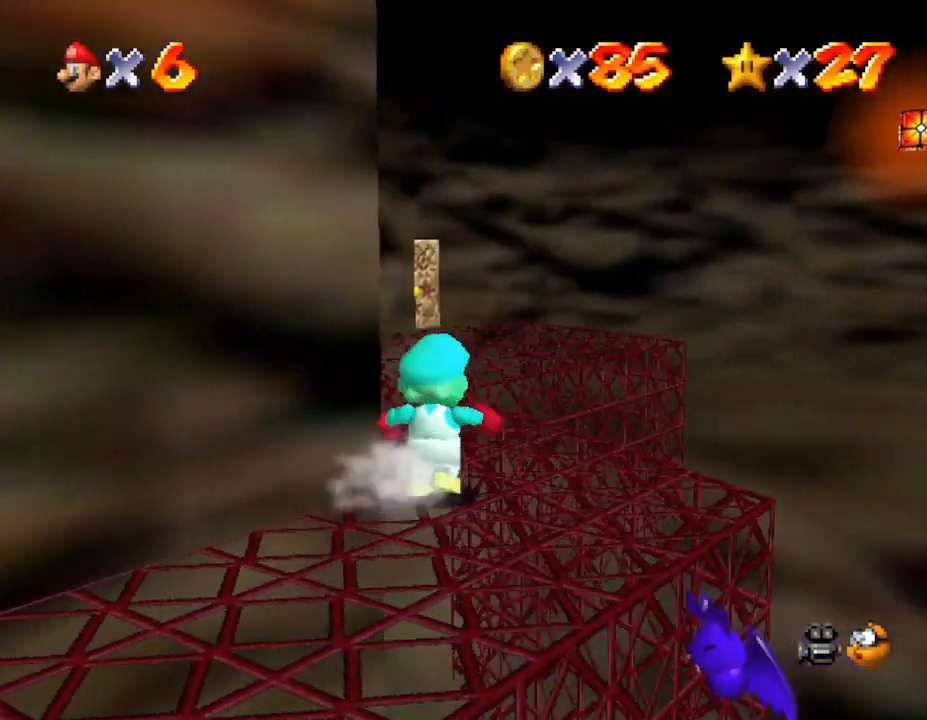
{"buttons": [], "left_stick": "up", "events": [[17, "left_stick", "up"]]}
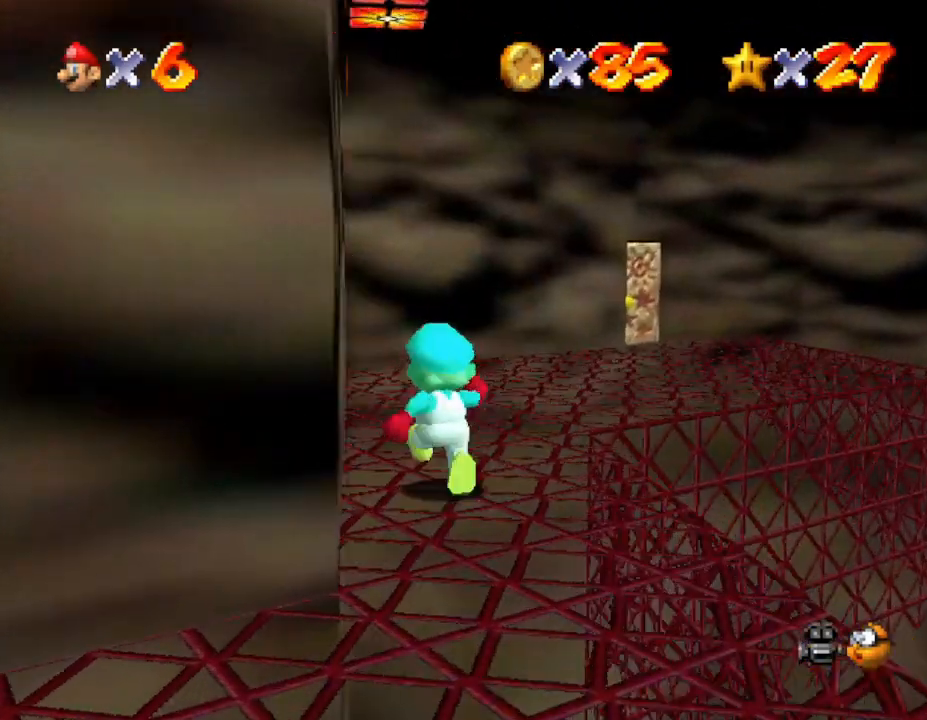
{"buttons": [], "left_stick": "up", "events": []}
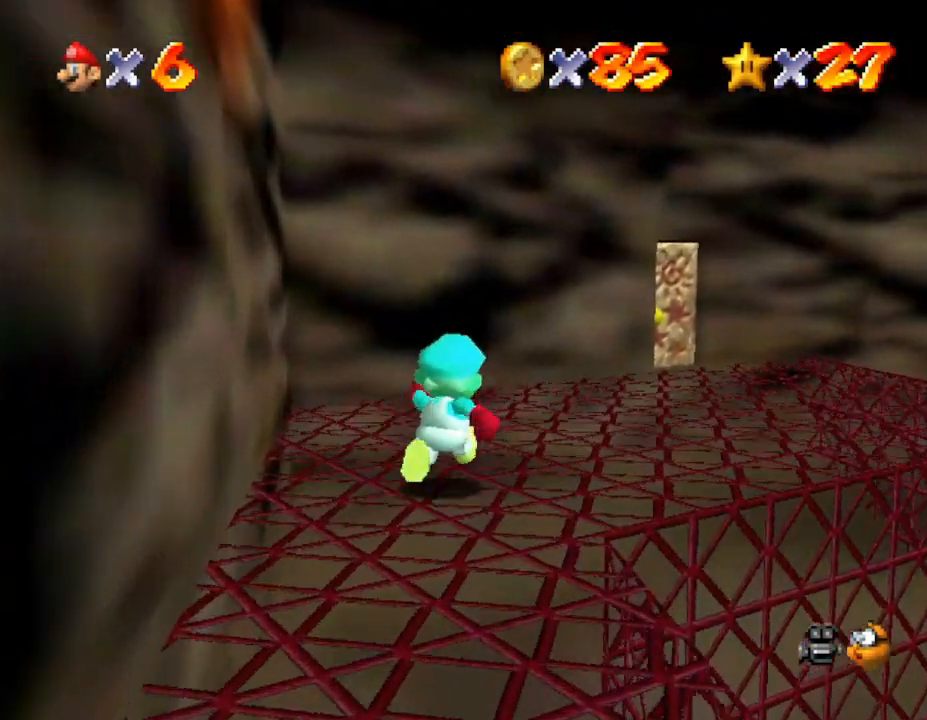
{"buttons": [], "left_stick": "up-right", "events": [[33, "left_stick", "up-right"]]}
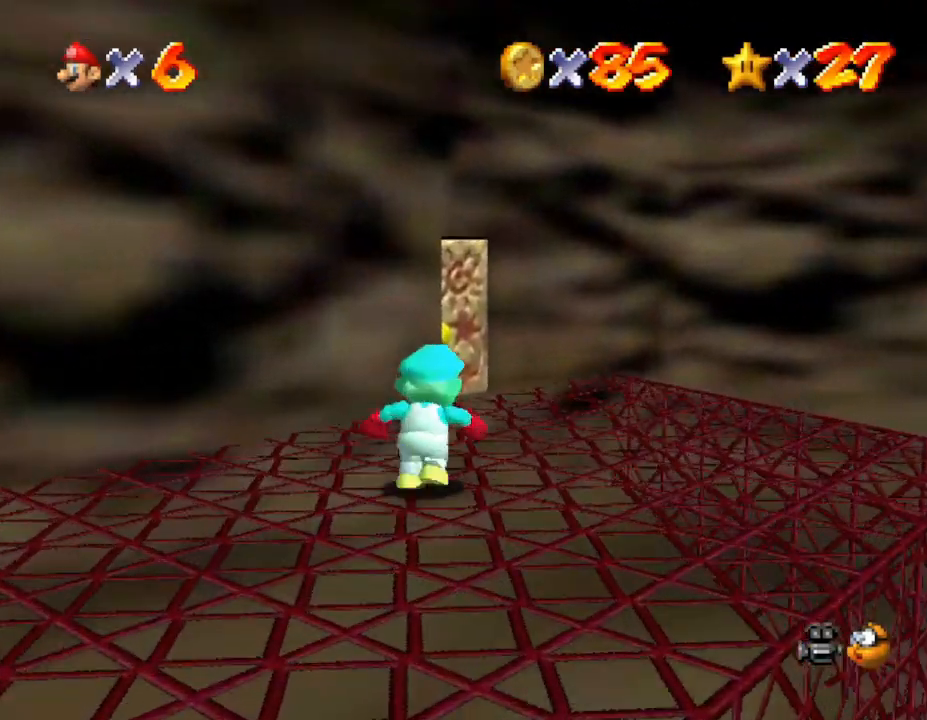
{"buttons": [], "left_stick": "up", "events": [[33, "left_stick", "up"]]}
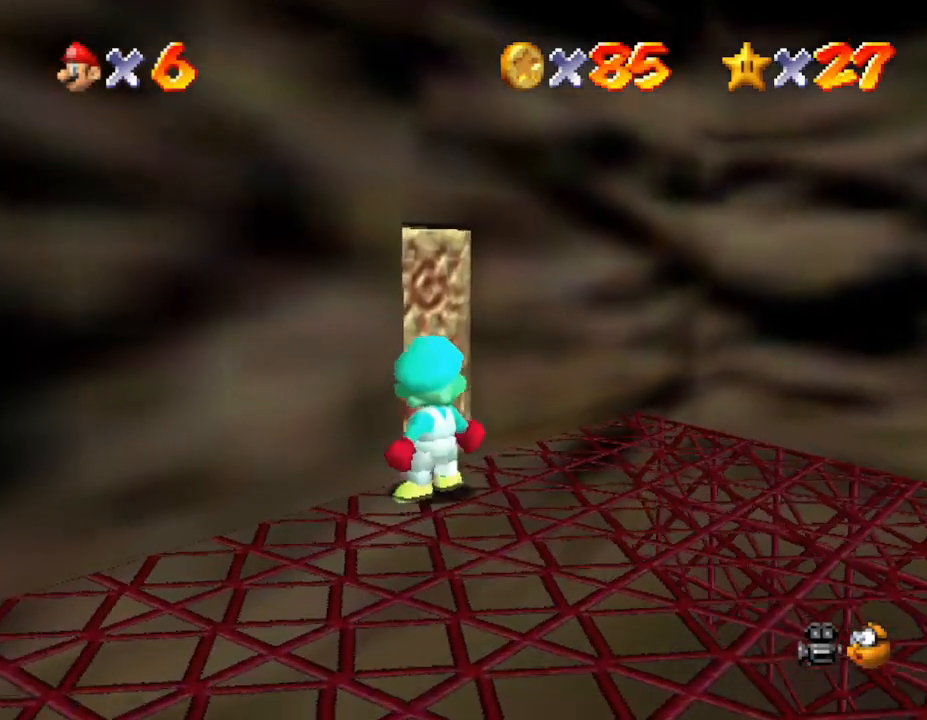
{"buttons": [], "left_stick": "up-left", "events": [[283, "left_stick", "up-left"]]}
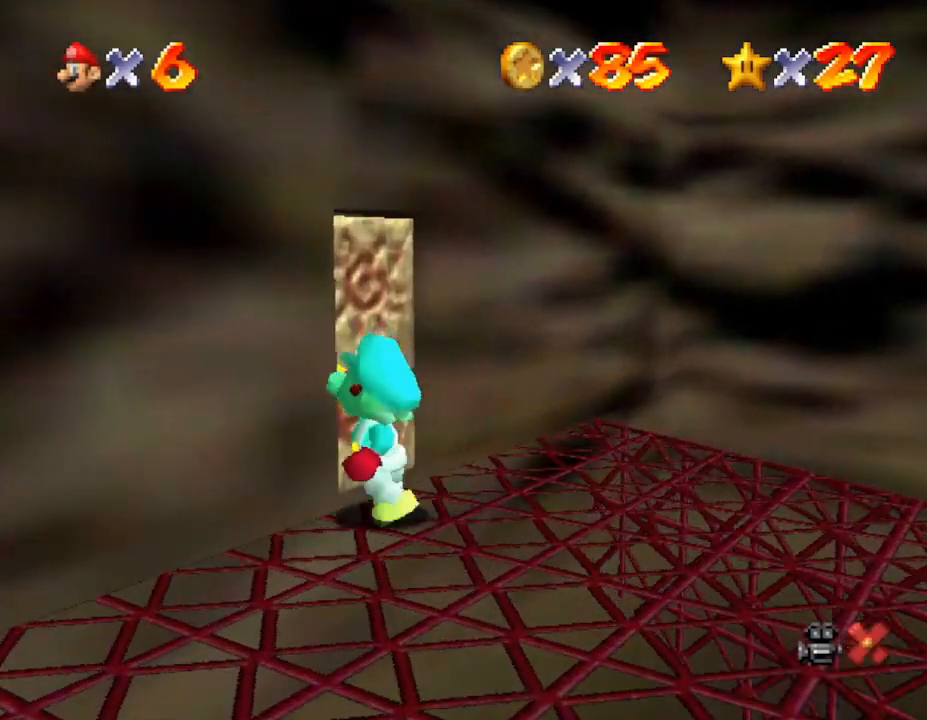
{"buttons": [], "left_stick": "center", "events": [[67, "left_stick", "center"]]}
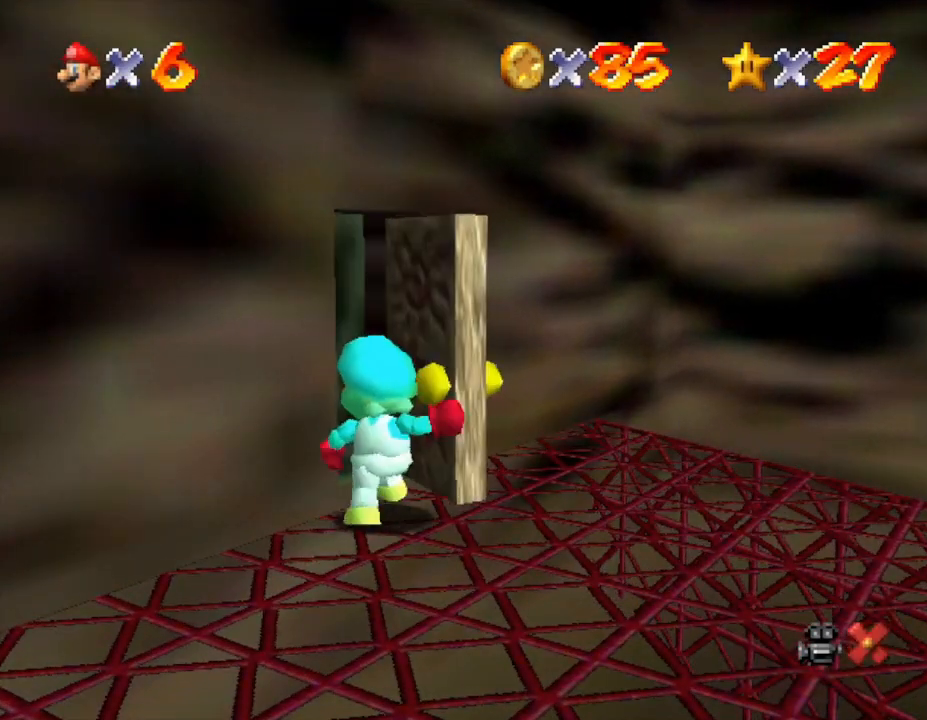
{"buttons": [], "left_stick": "center", "events": []}
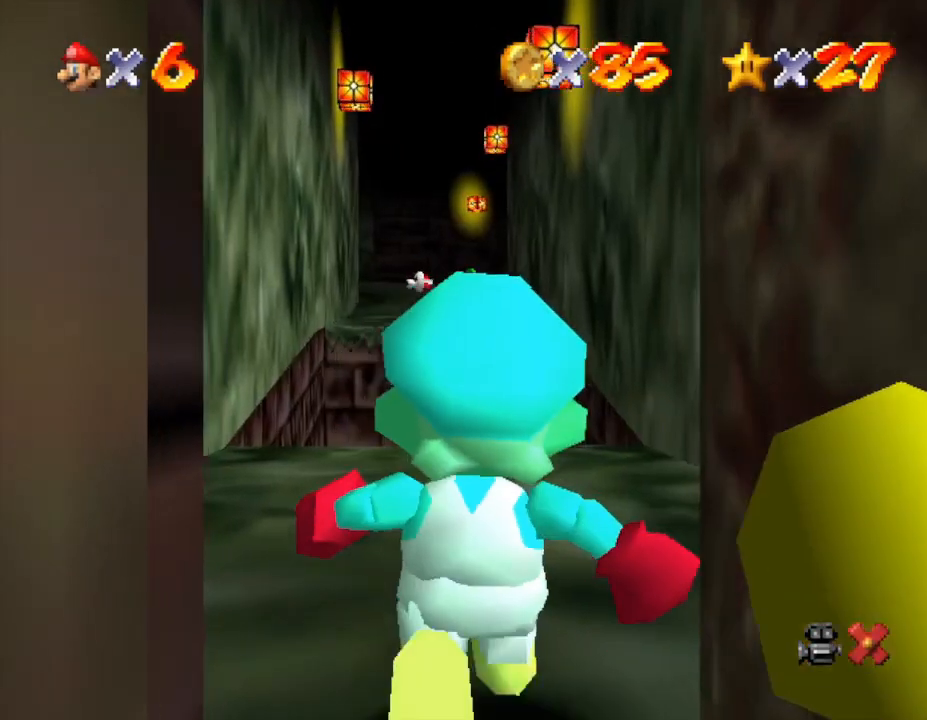
{"buttons": [], "left_stick": "center", "events": []}
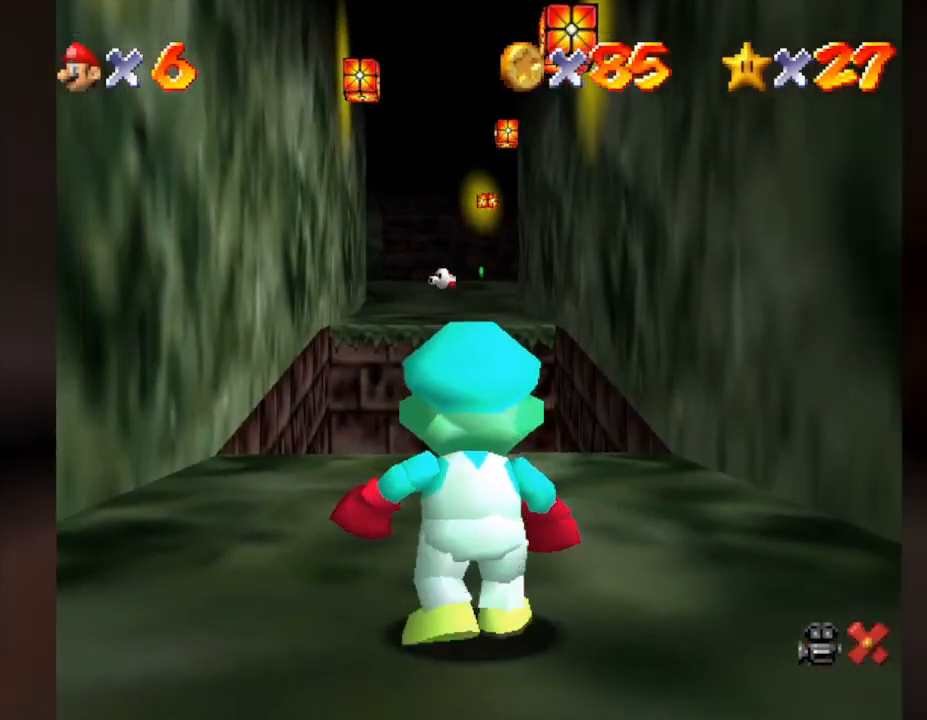
{"buttons": [], "left_stick": "center", "events": []}
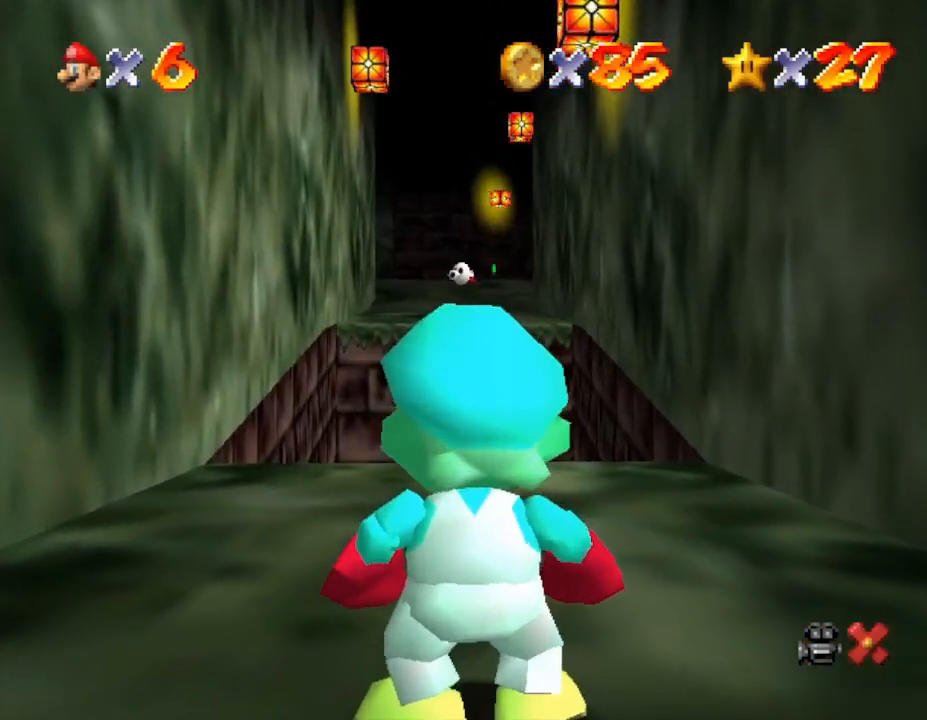
{"buttons": [], "left_stick": "center", "events": []}
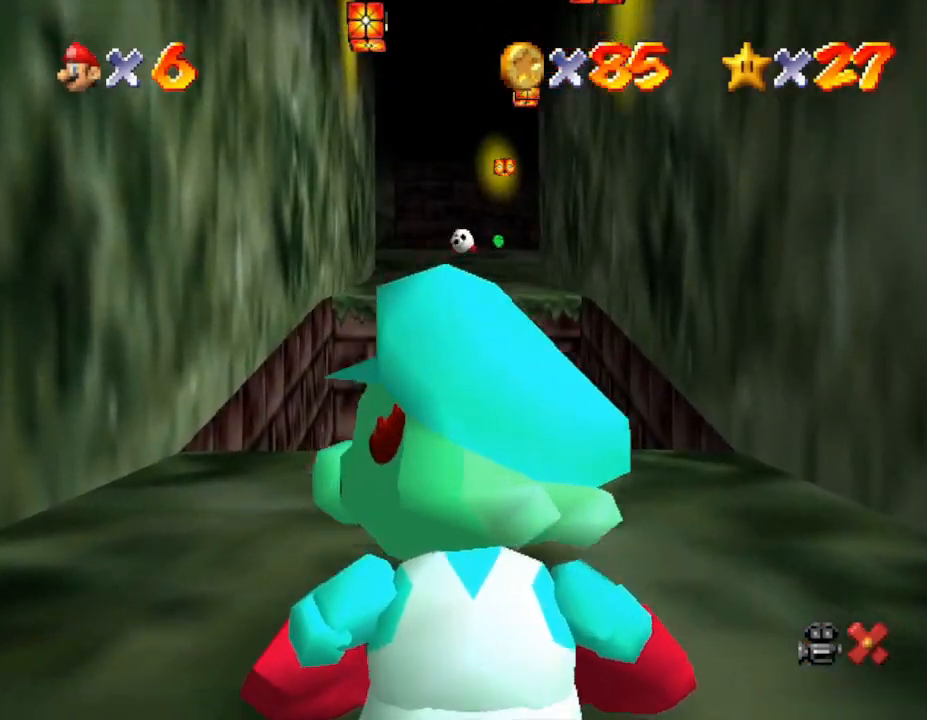
{"buttons": [], "left_stick": "center", "events": []}
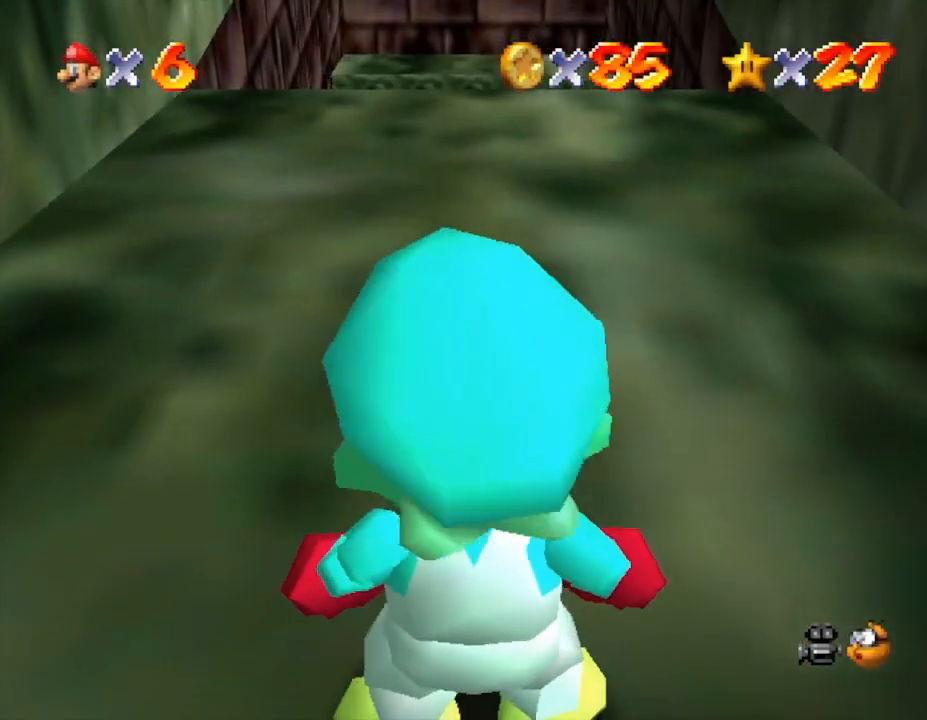
{"buttons": [], "left_stick": "up", "events": [[500, "left_stick", "up"]]}
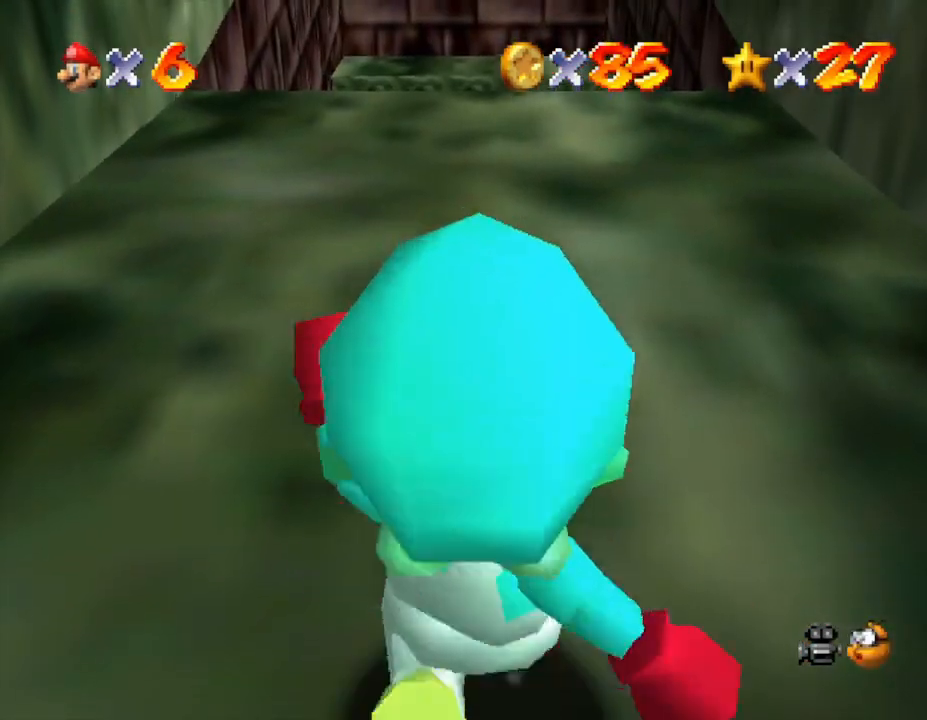
{"buttons": [], "left_stick": "center", "events": [[183, "left_stick", "center"]]}
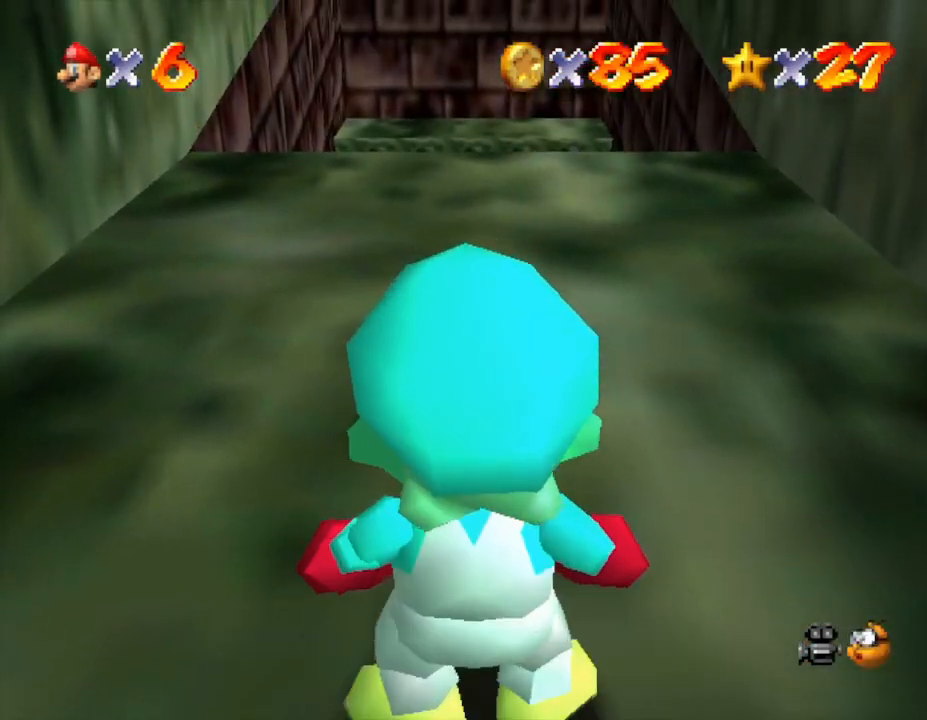
{"buttons": [], "left_stick": "center", "events": [[200, "left_stick", "up"], [350, "left_stick", "center"]]}
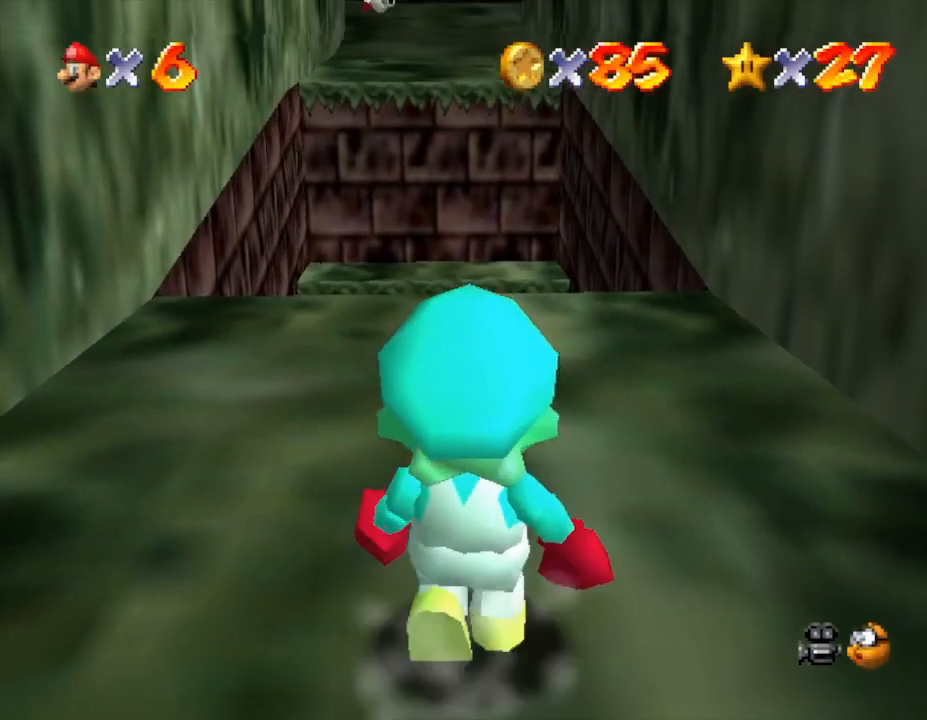
{"buttons": [], "left_stick": "center", "events": []}
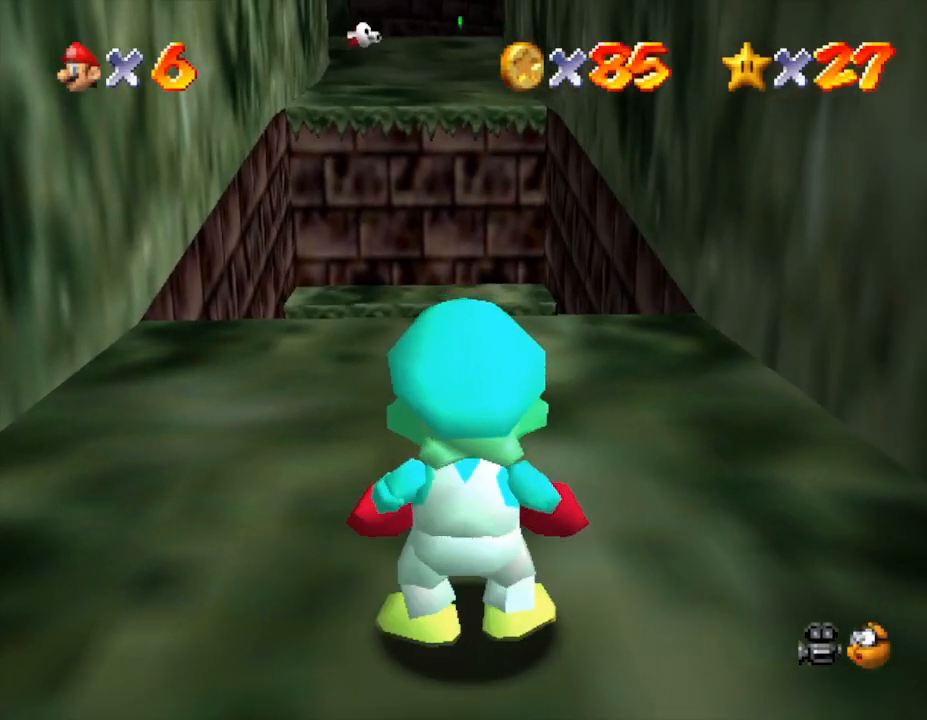
{"buttons": [], "left_stick": "right", "events": [[367, "left_stick", "right"]]}
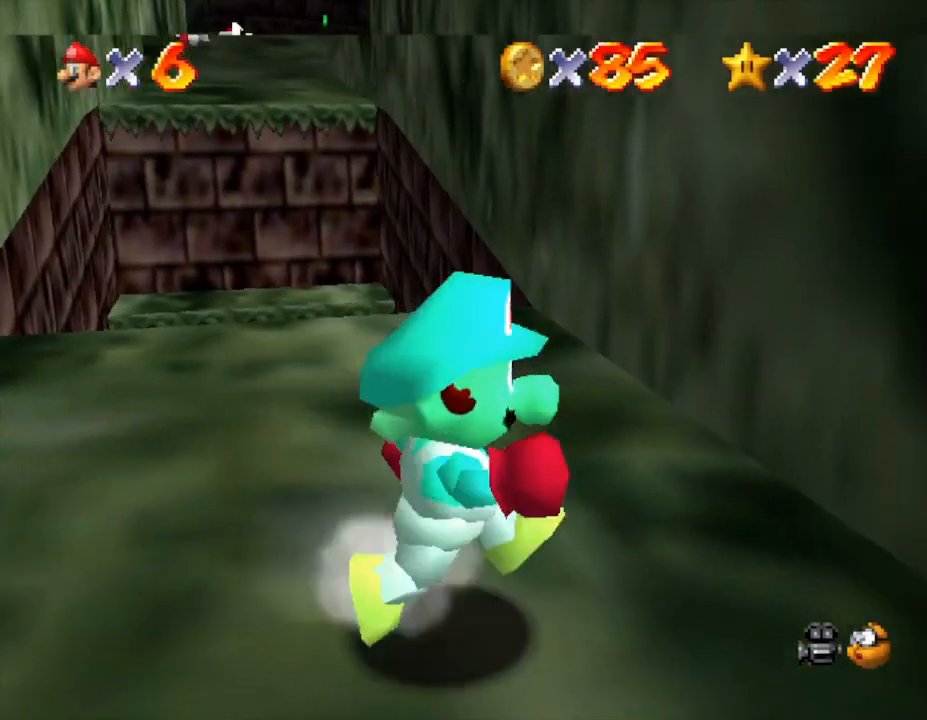
{"buttons": [], "left_stick": "up", "events": [[150, "left_stick", "up"]]}
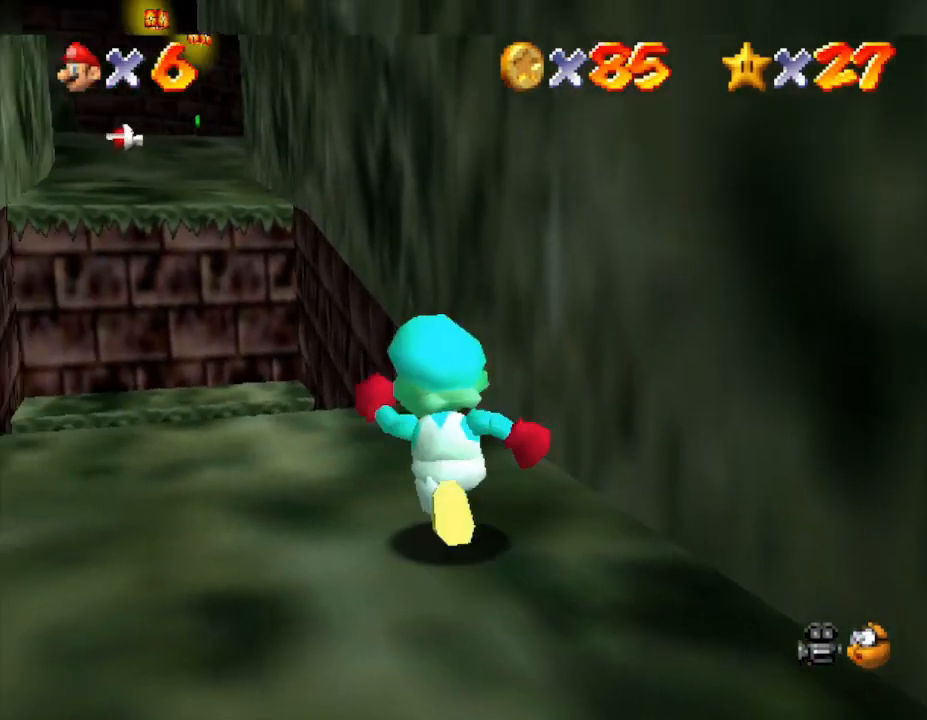
{"buttons": ["A", "Z"], "left_stick": "up", "events": [[117, "Z", "down"], [183, "A", "down"]]}
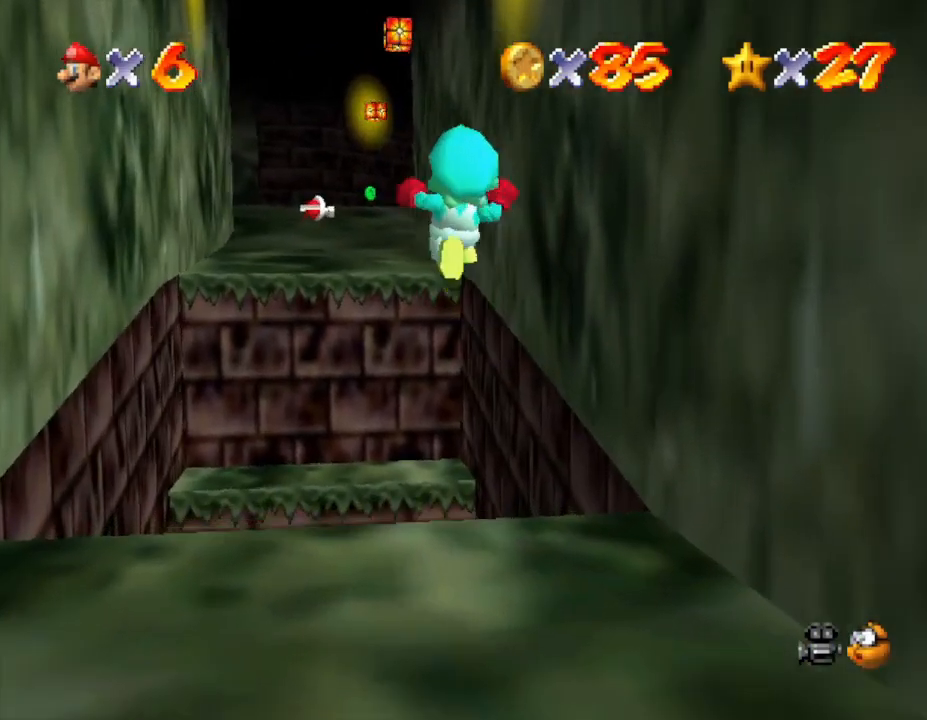
{"buttons": ["Z"], "left_stick": "center", "events": [[67, "A", "up"], [350, "left_stick", "center"]]}
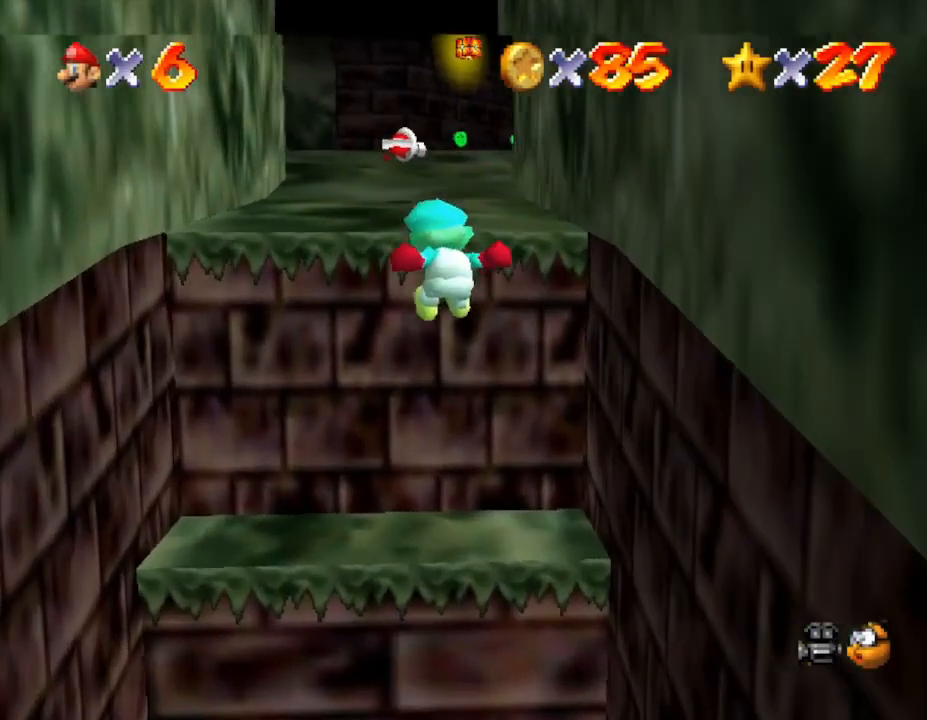
{"buttons": ["Z"], "left_stick": "center", "events": [[67, "left_stick", "down"], [300, "left_stick", "center"]]}
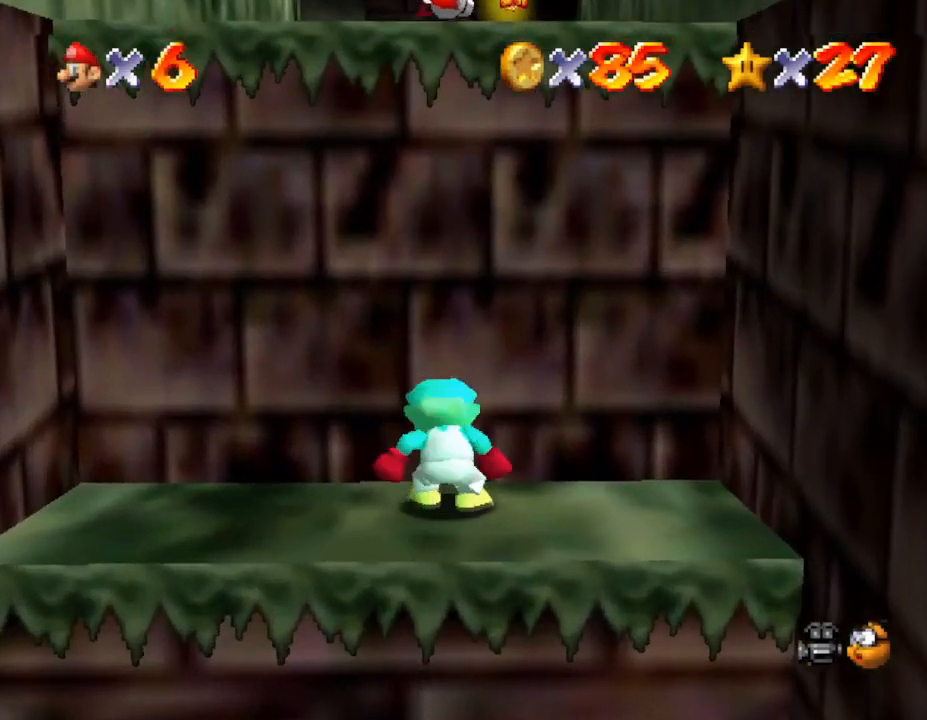
{"buttons": [], "left_stick": "center", "events": [[17, "Z", "up"]]}
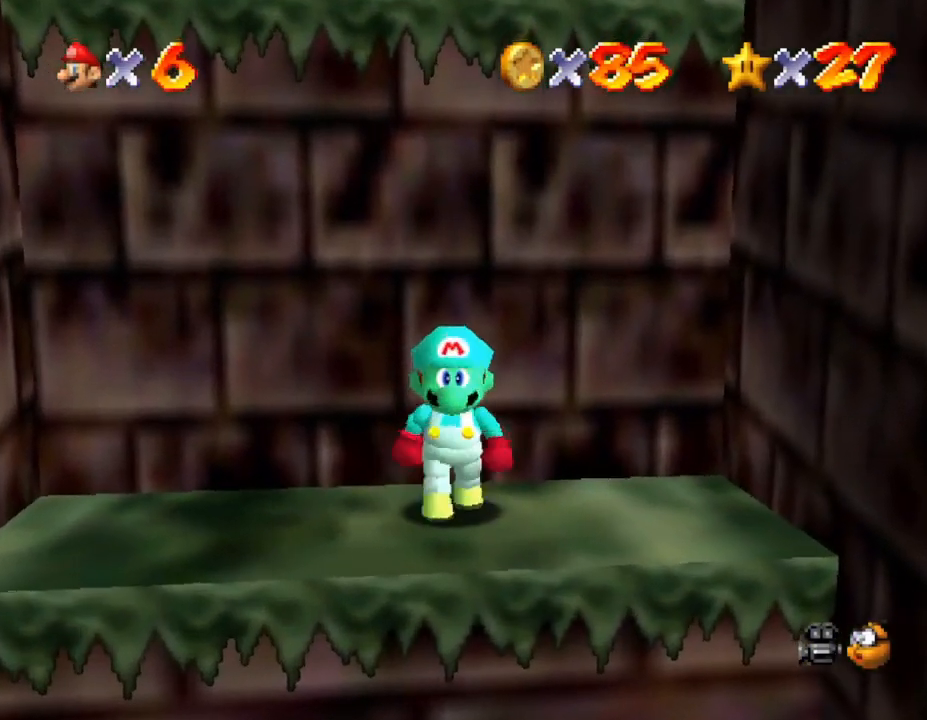
{"buttons": ["Z"], "left_stick": "center", "events": [[17, "left_stick", "down"], [117, "left_stick", "center"], [383, "Z", "down"]]}
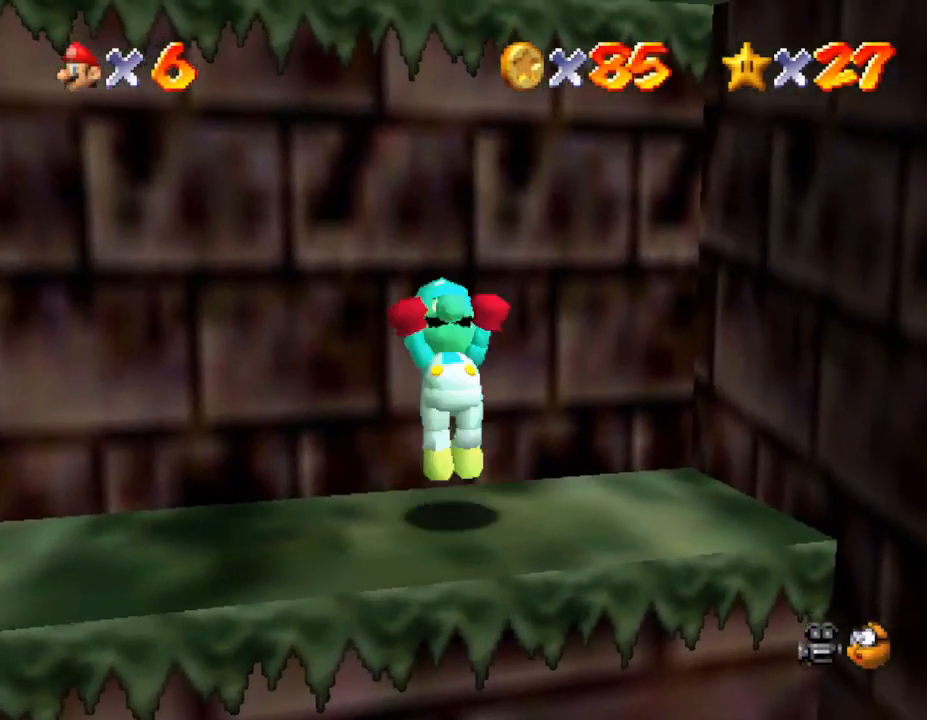
{"buttons": ["A", "Z"], "left_stick": "up", "events": [[17, "A", "down"], [183, "left_stick", "up"]]}
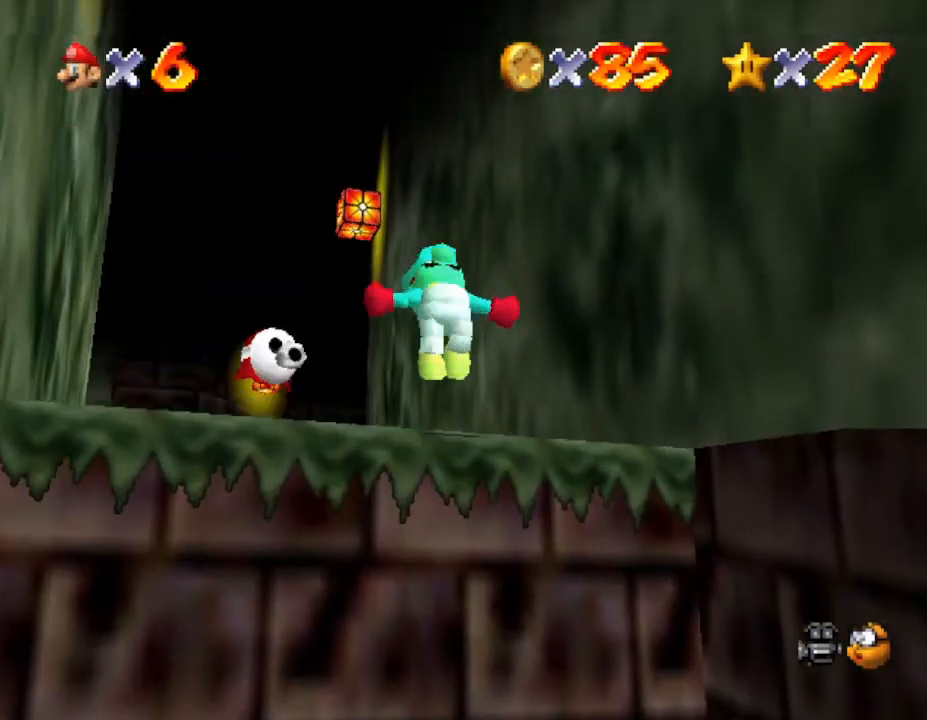
{"buttons": ["A"], "left_stick": "up-left", "events": [[33, "A", "up"], [33, "Z", "up"], [383, "left_stick", "up-left"], [433, "A", "down"]]}
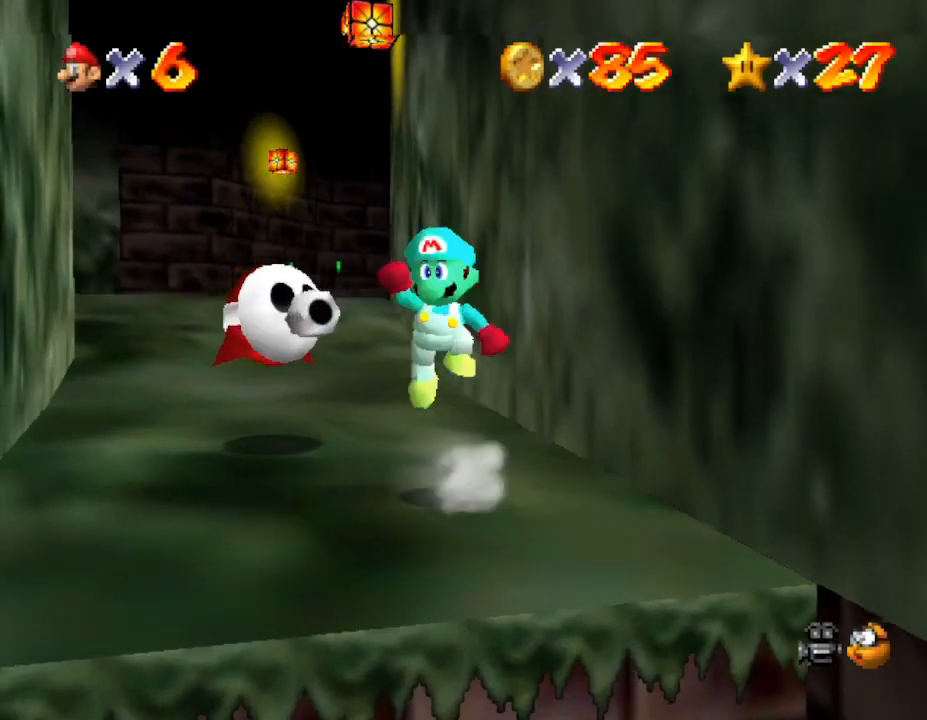
{"buttons": [], "left_stick": "down-left", "events": [[383, "A", "up"], [417, "left_stick", "down-left"]]}
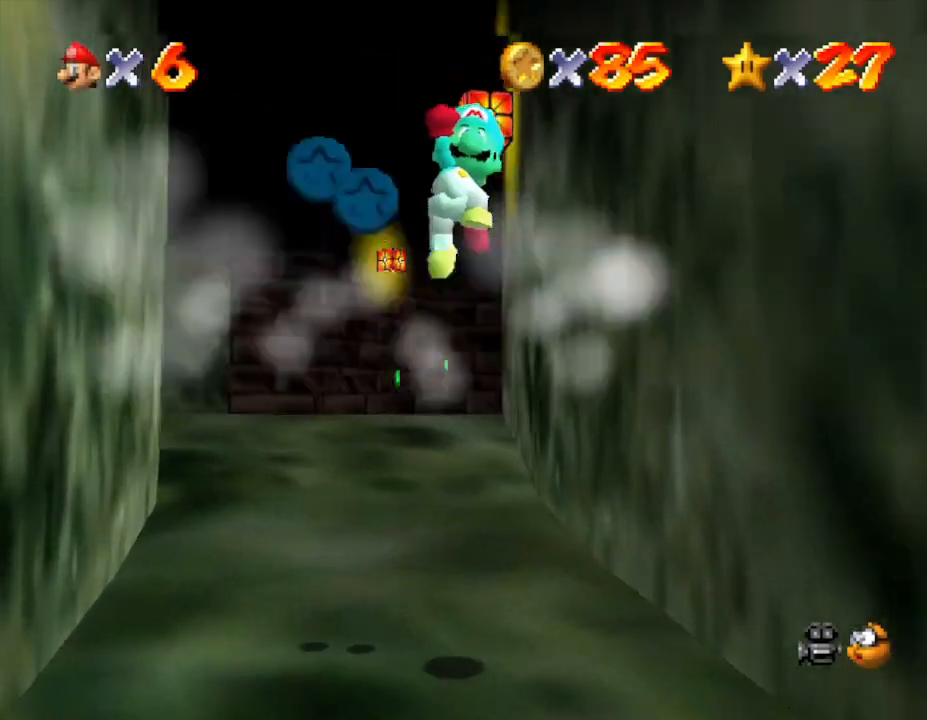
{"buttons": [], "left_stick": "left", "events": [[100, "left_stick", "up-left"], [167, "left_stick", "down"], [500, "left_stick", "left"]]}
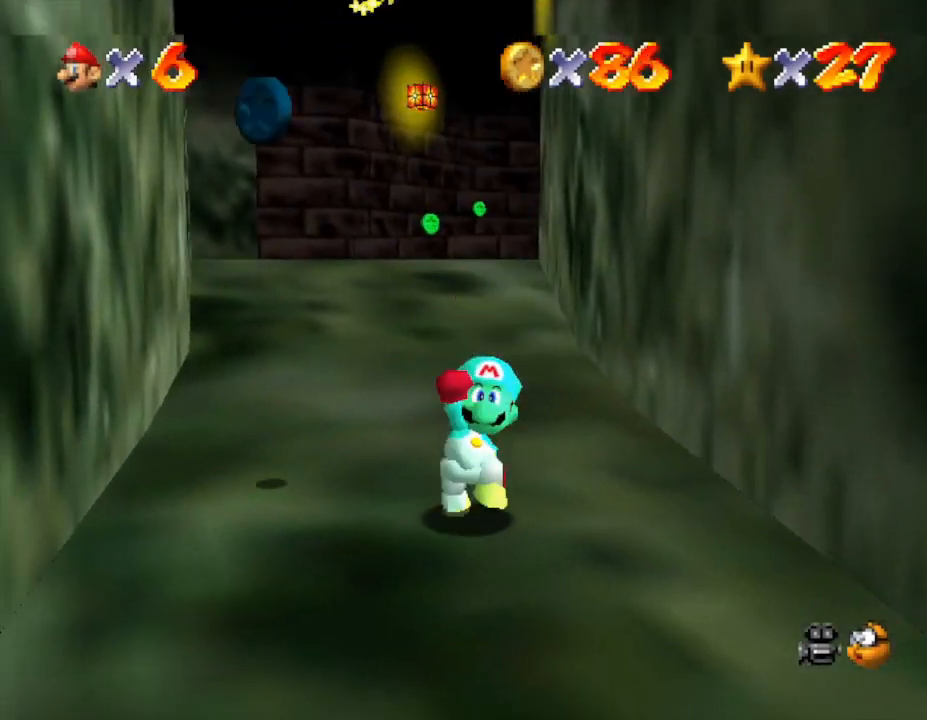
{"buttons": [], "left_stick": "up-left", "events": [[483, "left_stick", "up-left"]]}